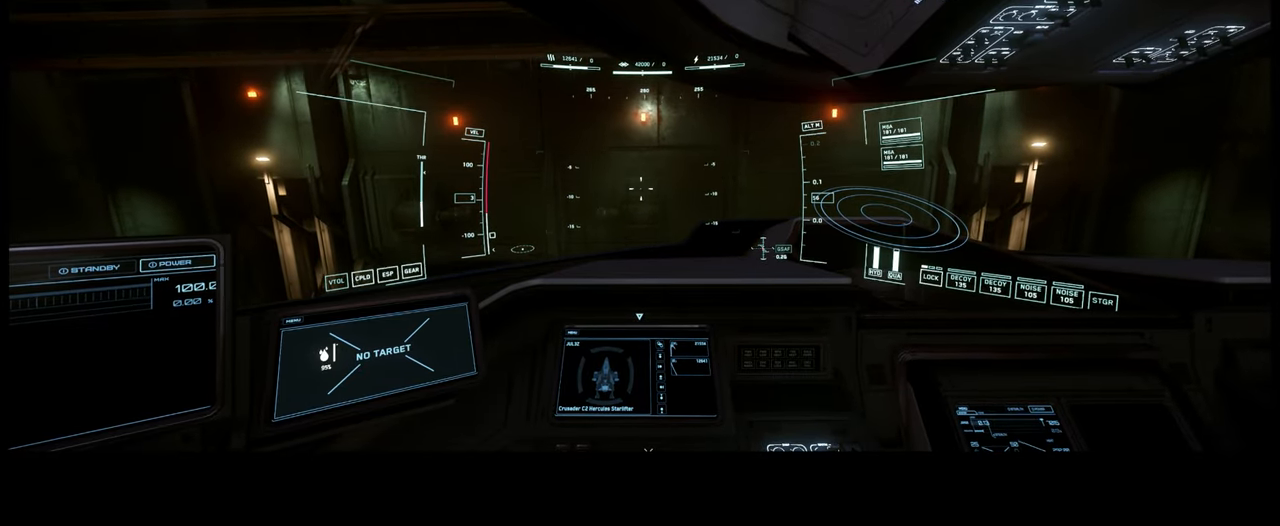
Gameplay with a controller (Xbox layout); each line is a JSON object with the inputs held at the frame after it. "events" lists button and stick changes between this image and that frame as [ms after this image, input, new state], when the widget could be followed in between. Not read: L3 R2.
{"buttons": [], "left_stick": "center", "right_stick": "center", "events": []}
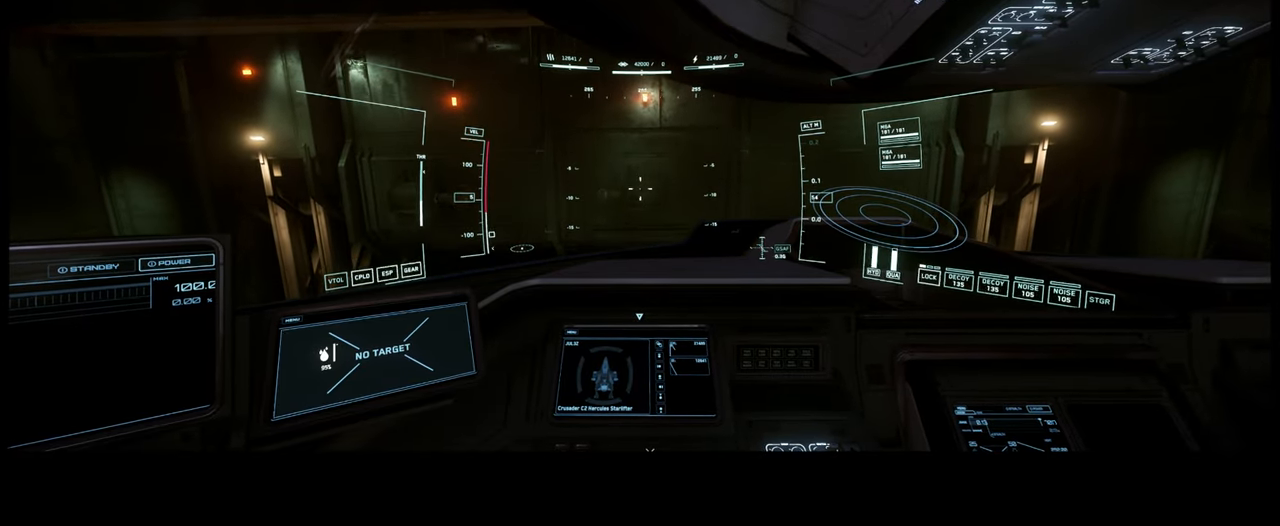
{"buttons": [], "left_stick": "center", "right_stick": "up-left", "events": [[500, "right_stick", "up-left"]]}
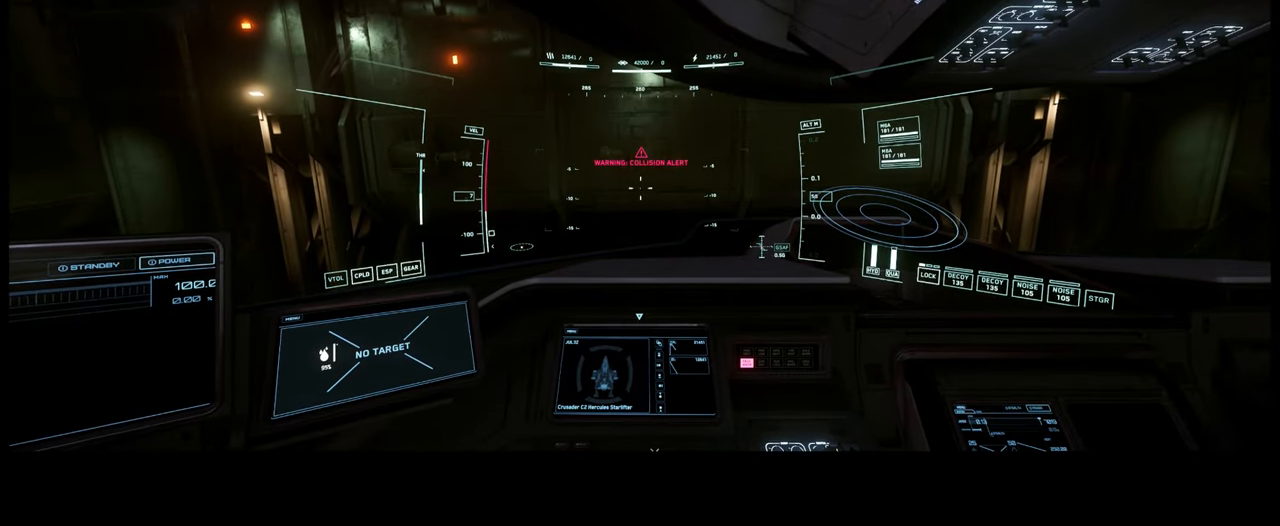
{"buttons": [], "left_stick": "center", "right_stick": "up", "events": [[133, "right_stick", "up"]]}
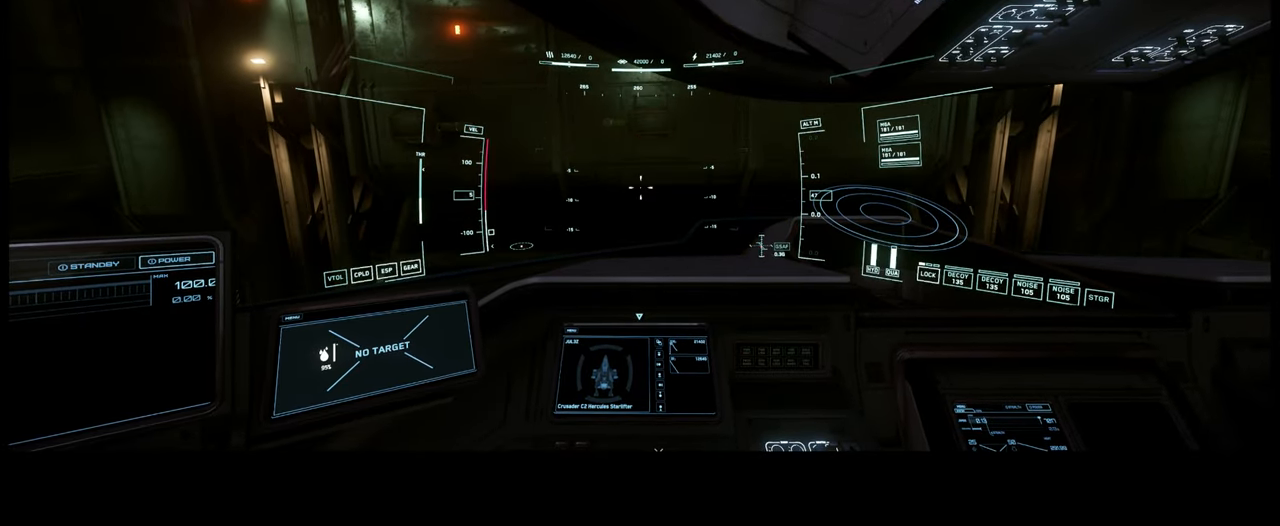
{"buttons": [], "left_stick": "center", "right_stick": "up", "events": []}
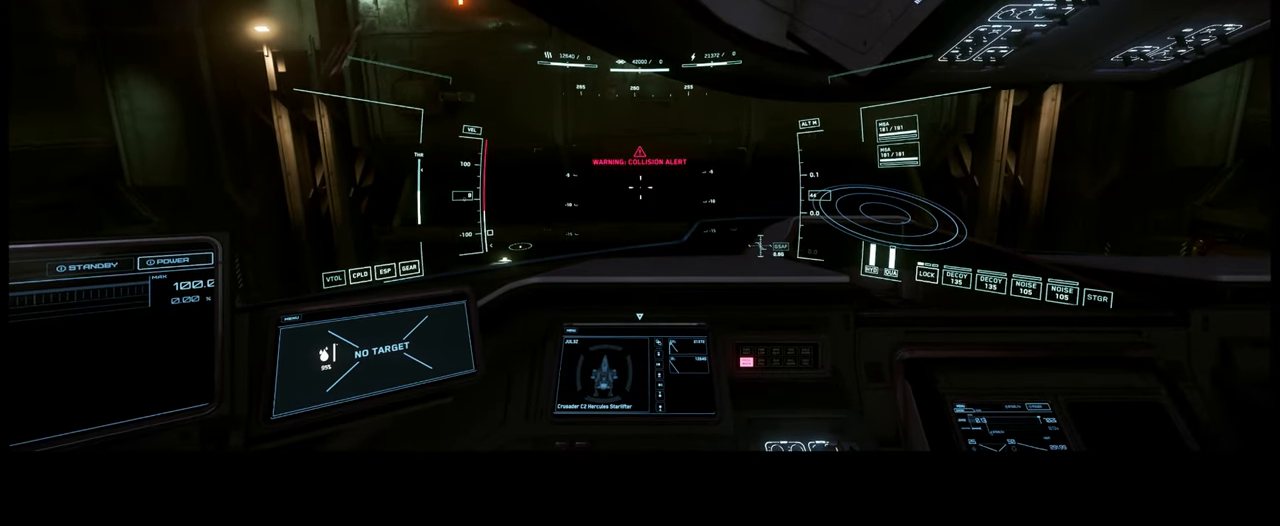
{"buttons": [], "left_stick": "center", "right_stick": "up", "events": []}
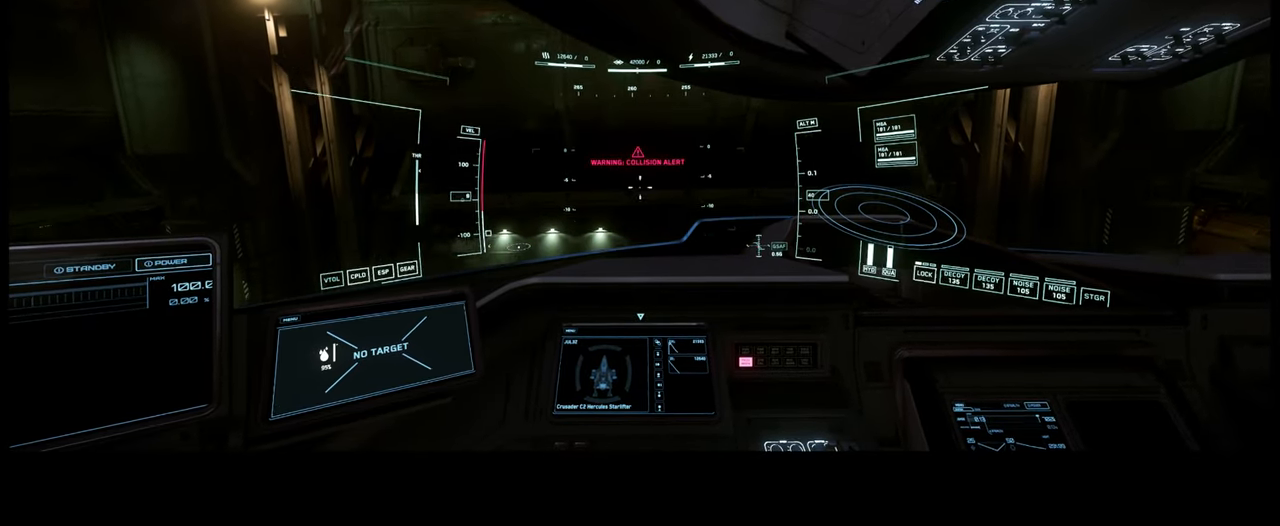
{"buttons": [], "left_stick": "center", "right_stick": "up", "events": []}
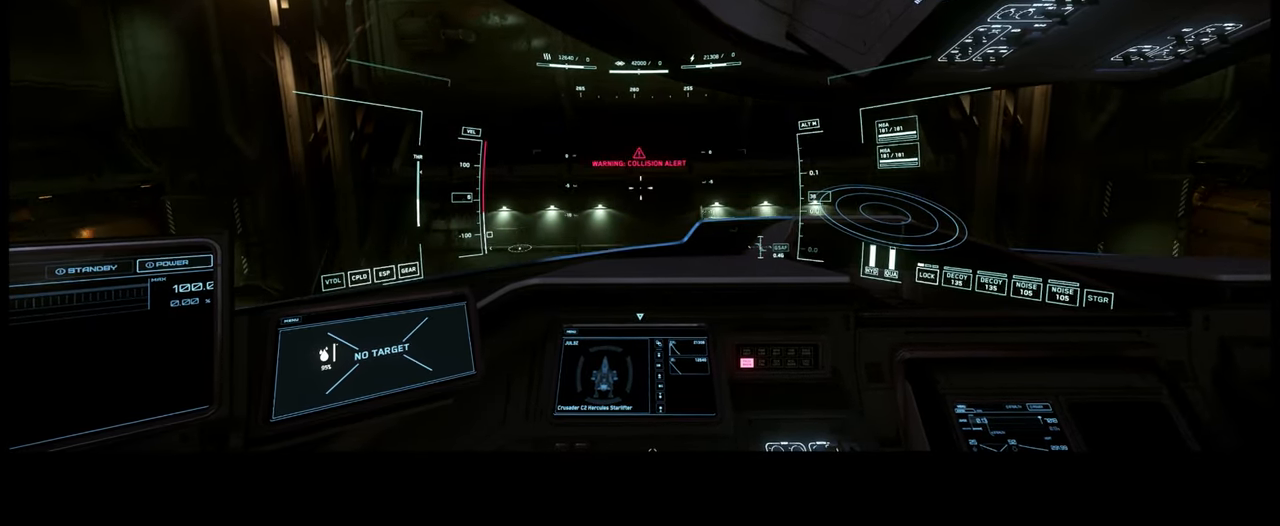
{"buttons": [], "left_stick": "center", "right_stick": "up", "events": []}
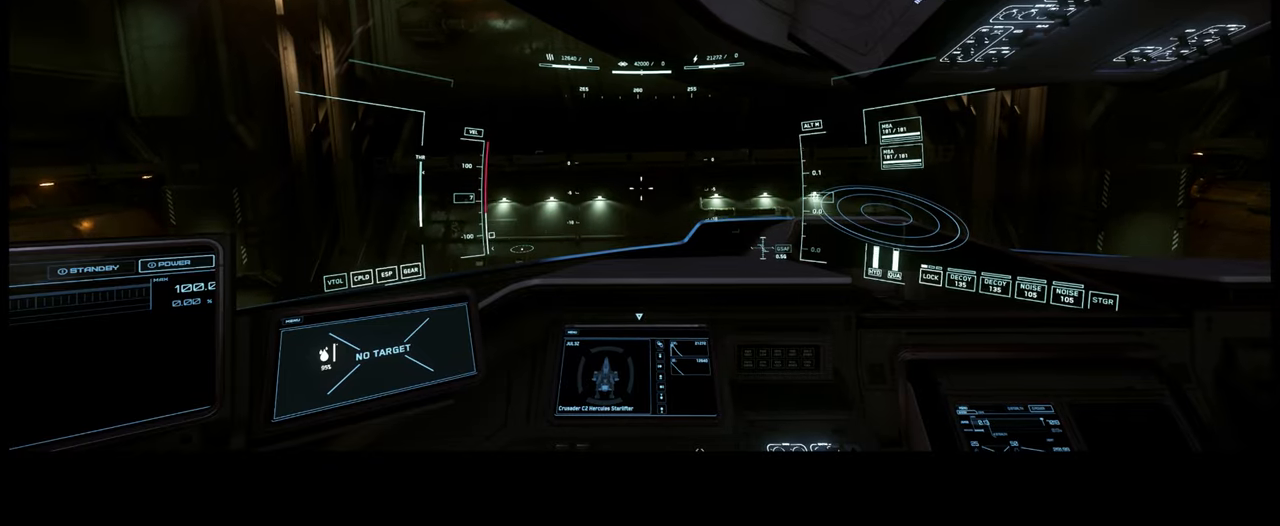
{"buttons": [], "left_stick": "center", "right_stick": "up", "events": []}
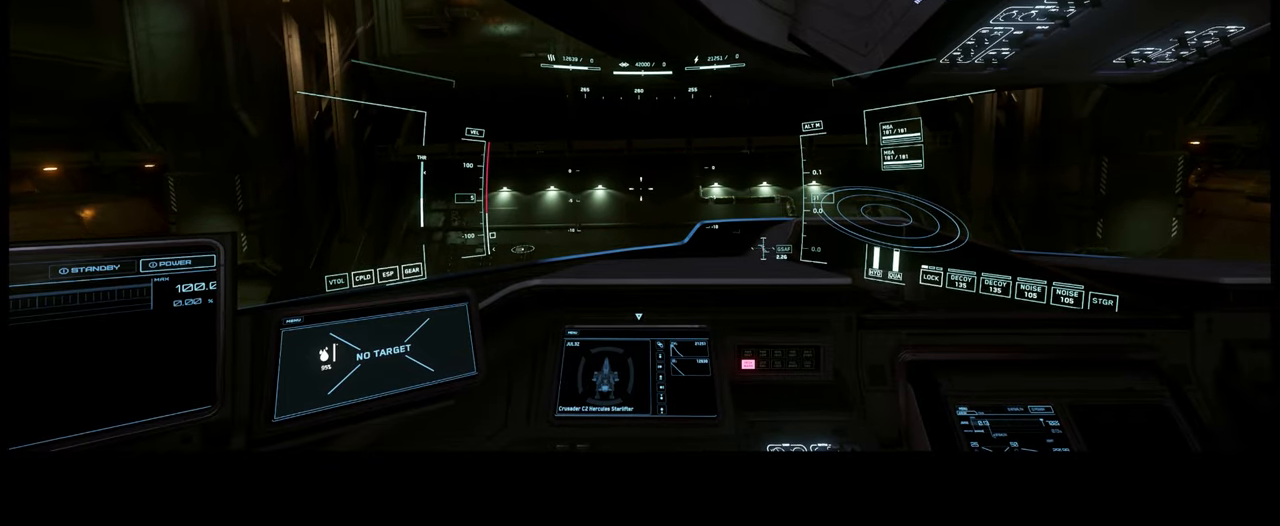
{"buttons": [], "left_stick": "center", "right_stick": "up", "events": []}
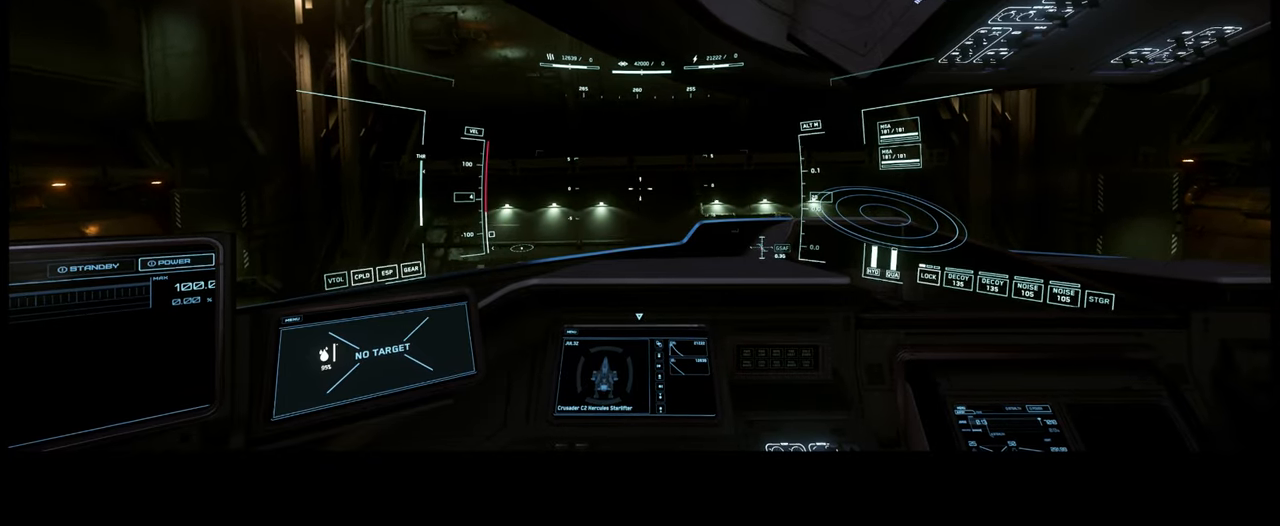
{"buttons": [], "left_stick": "center", "right_stick": "center", "events": [[267, "right_stick", "center"]]}
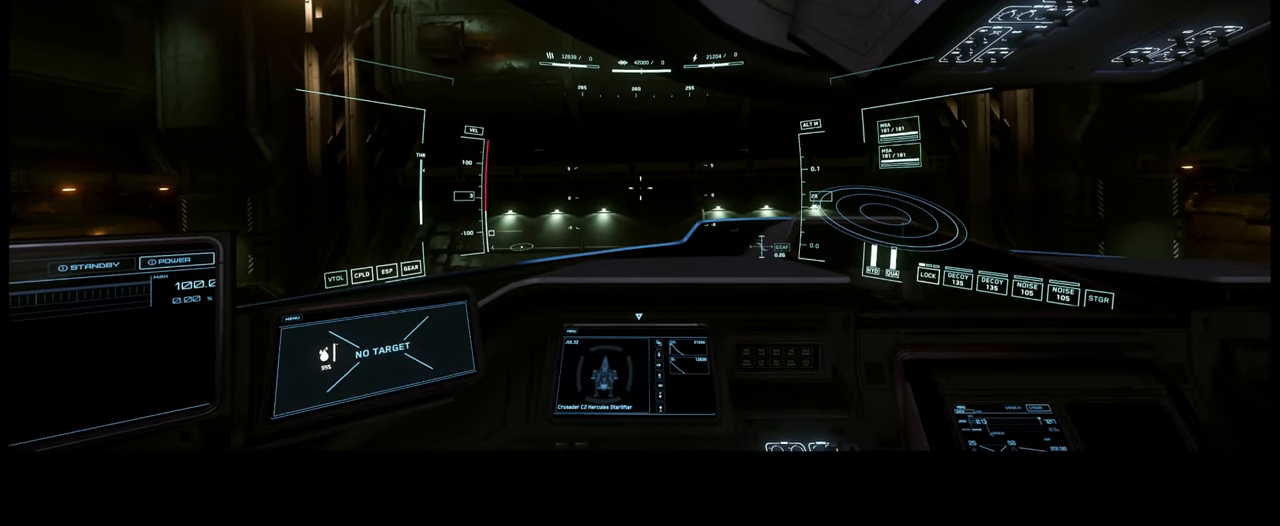
{"buttons": [], "left_stick": "center", "right_stick": "center", "events": []}
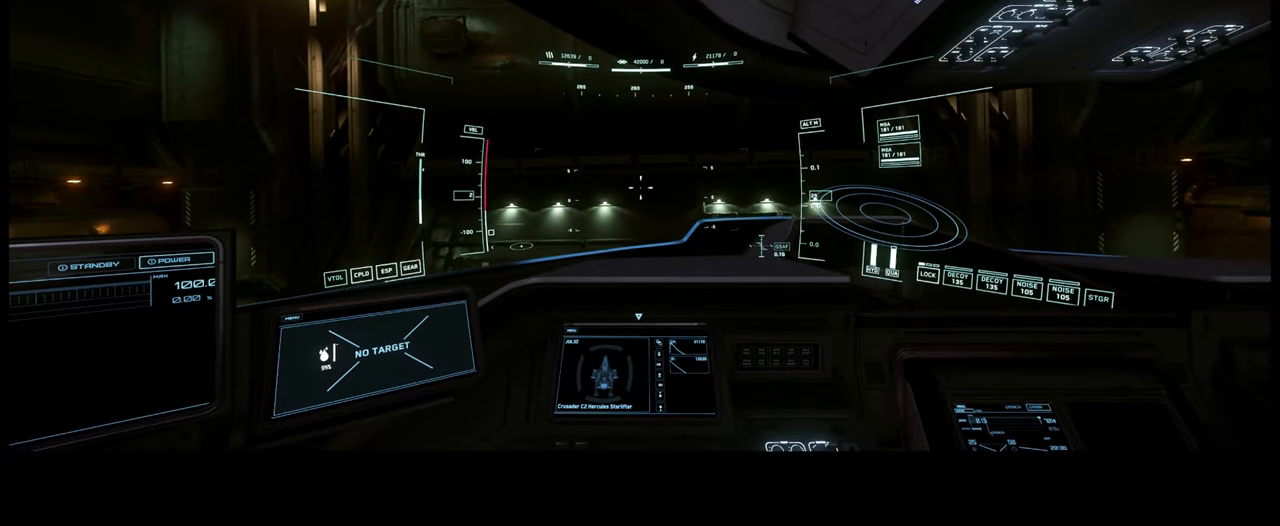
{"buttons": [], "left_stick": "up", "right_stick": "center", "events": [[484, "left_stick", "up"]]}
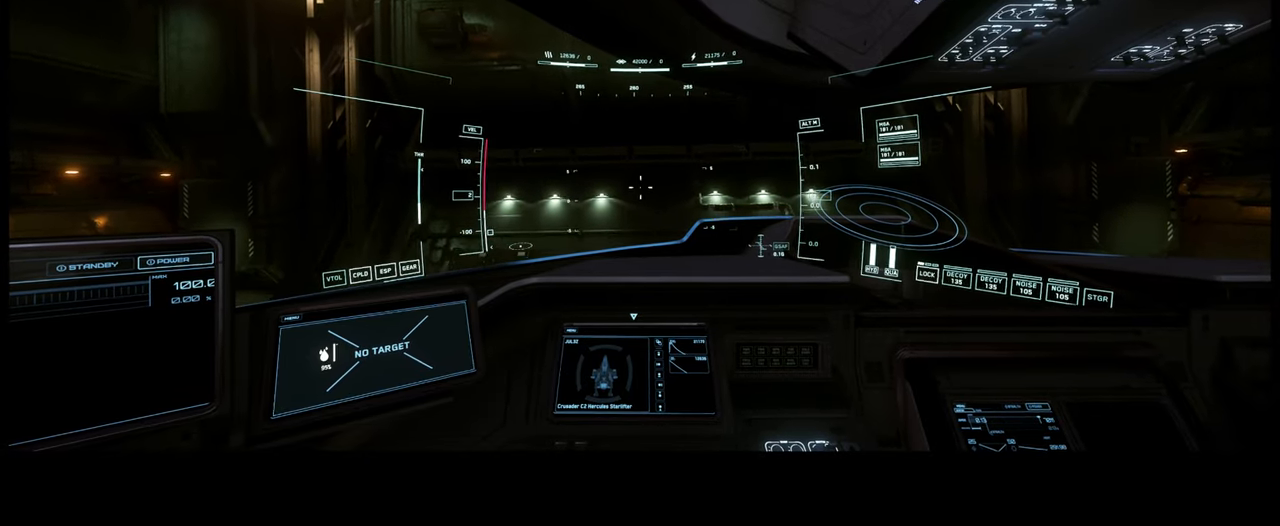
{"buttons": [], "left_stick": "center", "right_stick": "center", "events": [[134, "left_stick", "center"]]}
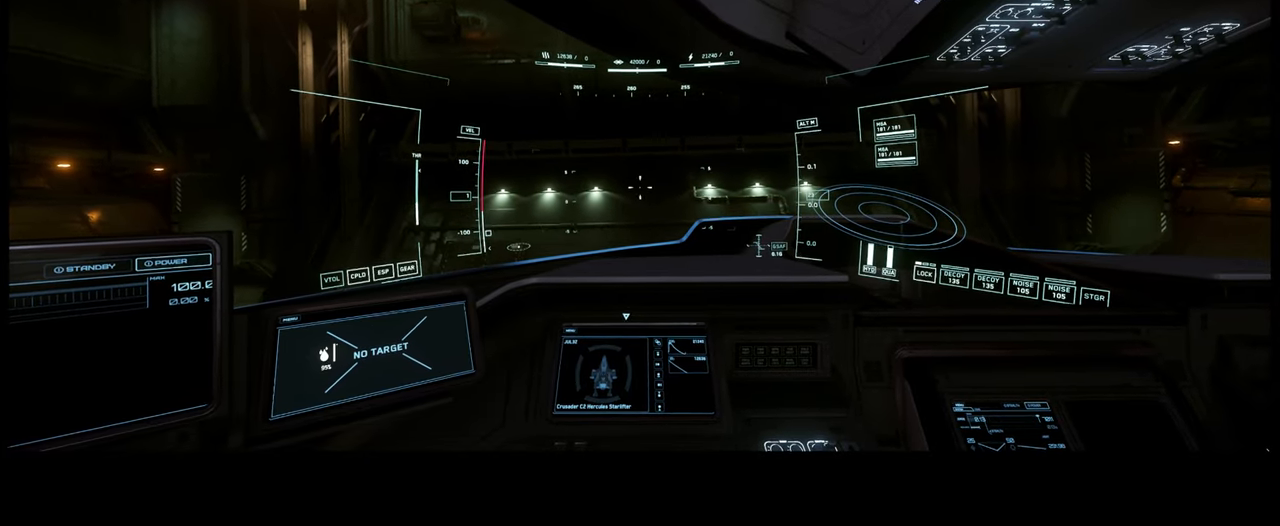
{"buttons": [], "left_stick": "center", "right_stick": "center", "events": []}
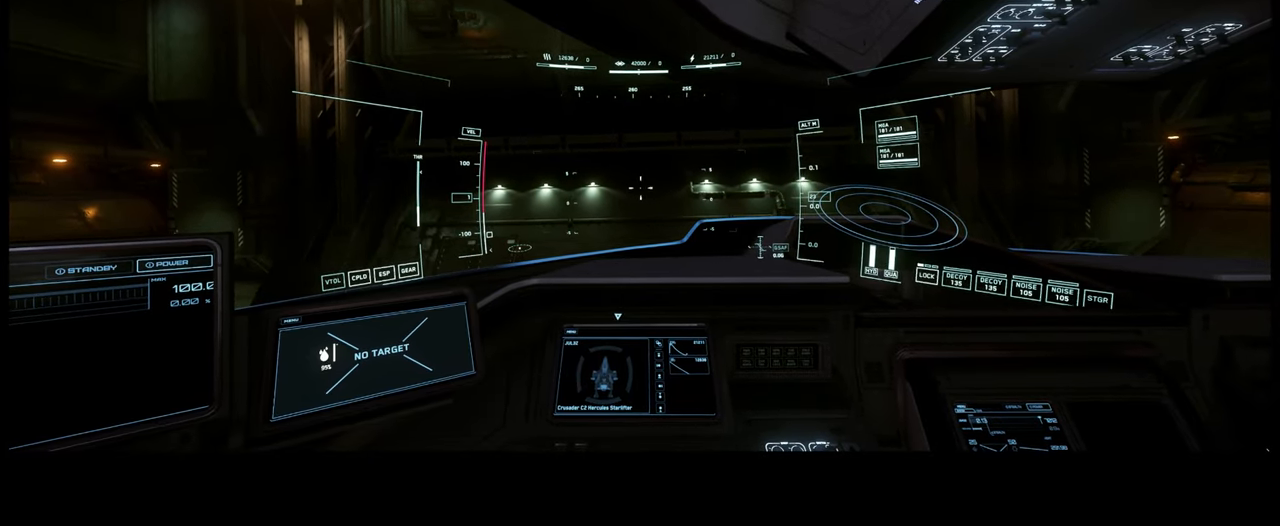
{"buttons": [], "left_stick": "center", "right_stick": "center", "events": [[117, "right_stick", "down-left"], [217, "right_stick", "center"]]}
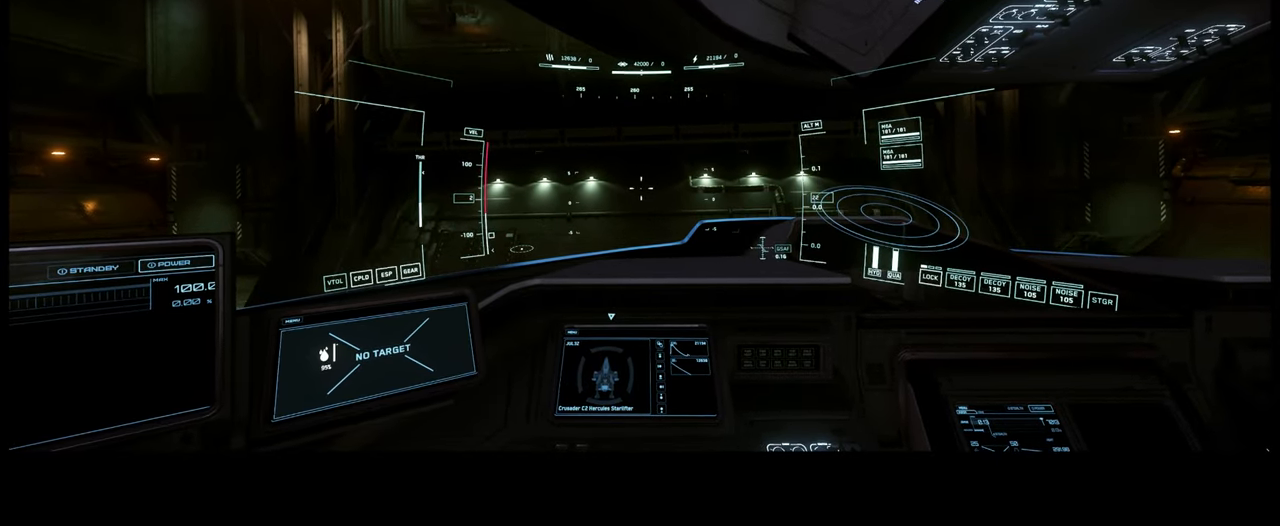
{"buttons": [], "left_stick": "center", "right_stick": "center", "events": []}
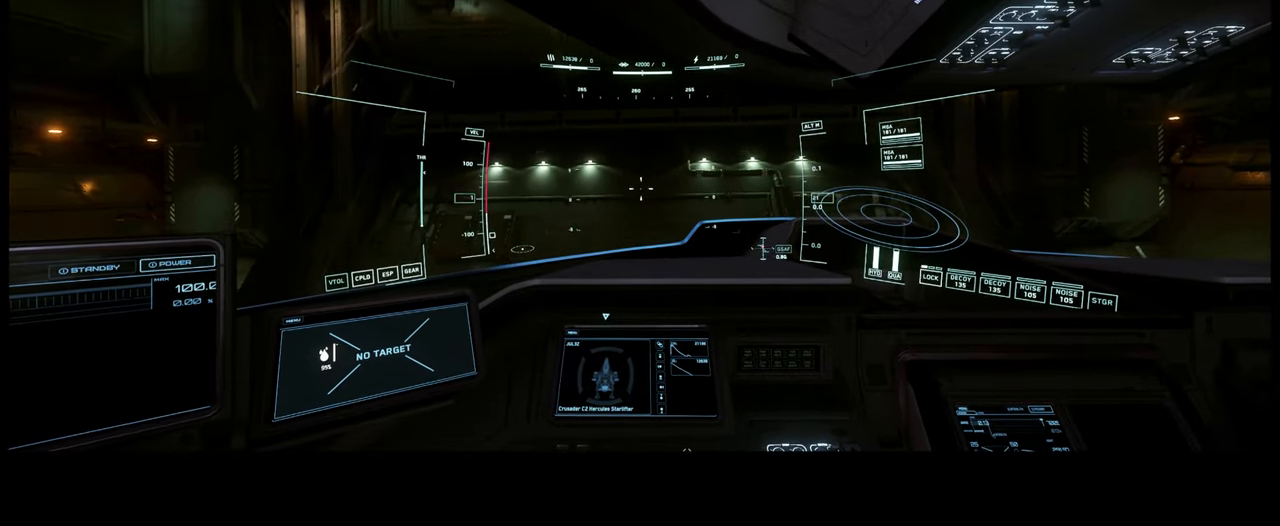
{"buttons": [], "left_stick": "center", "right_stick": "center", "events": [[333, "R3", "down"], [400, "R3", "up"]]}
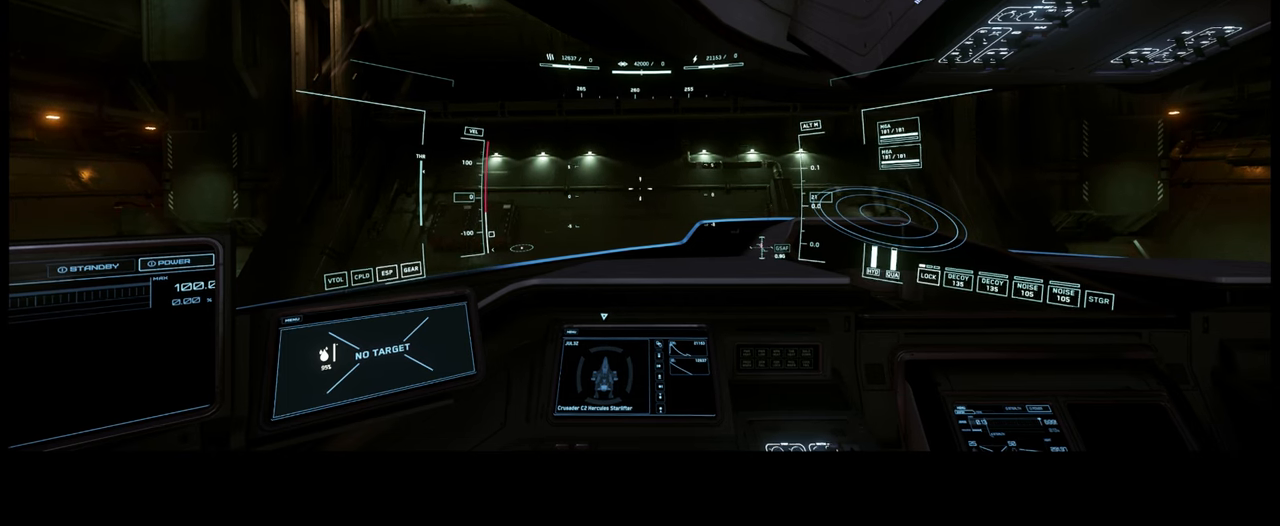
{"buttons": [], "left_stick": "center", "right_stick": "center", "events": []}
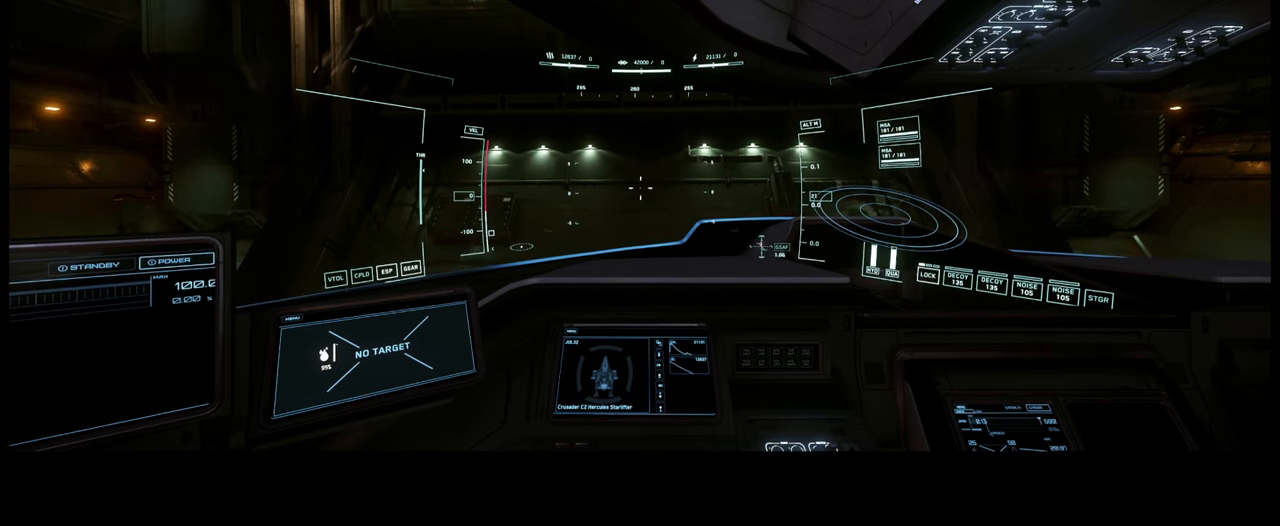
{"buttons": [], "left_stick": "center", "right_stick": "center", "events": [[316, "START", "down"], [433, "START", "up"]]}
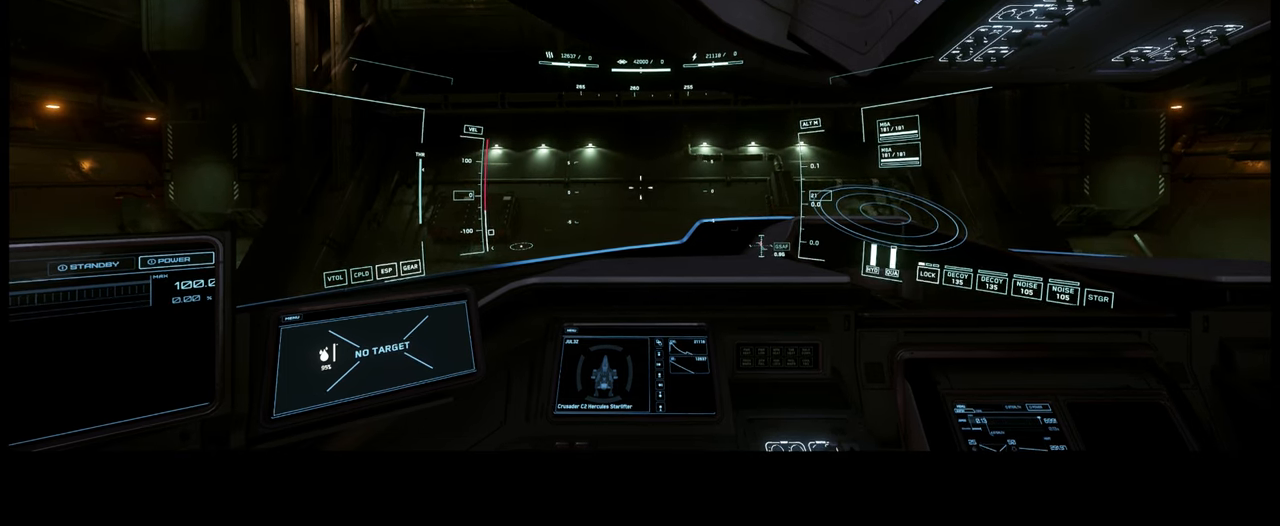
{"buttons": [], "left_stick": "center", "right_stick": "center", "events": []}
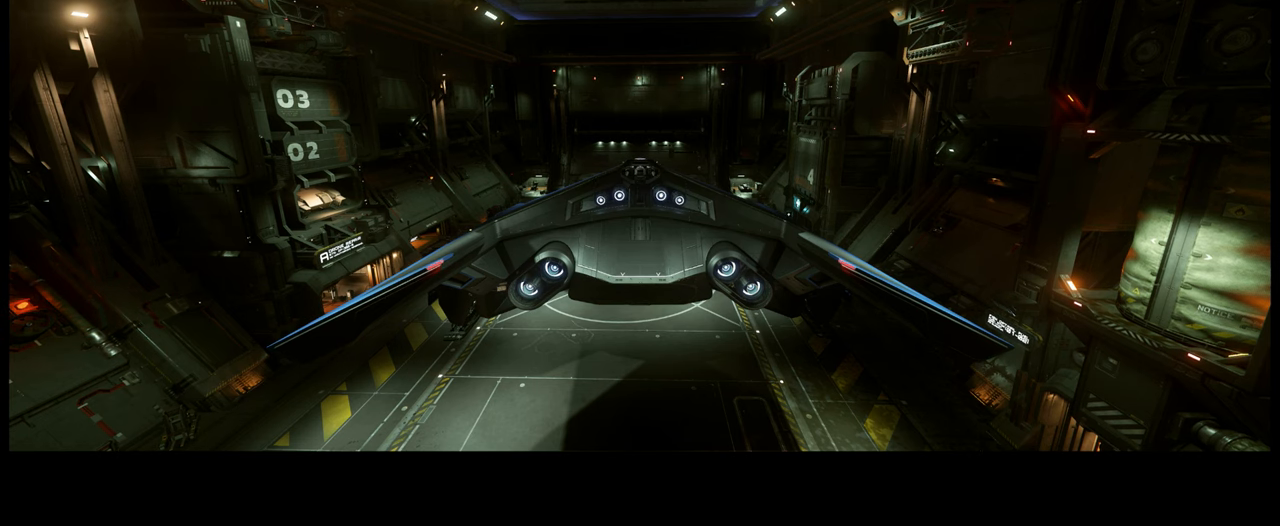
{"buttons": [], "left_stick": "center", "right_stick": "center", "events": []}
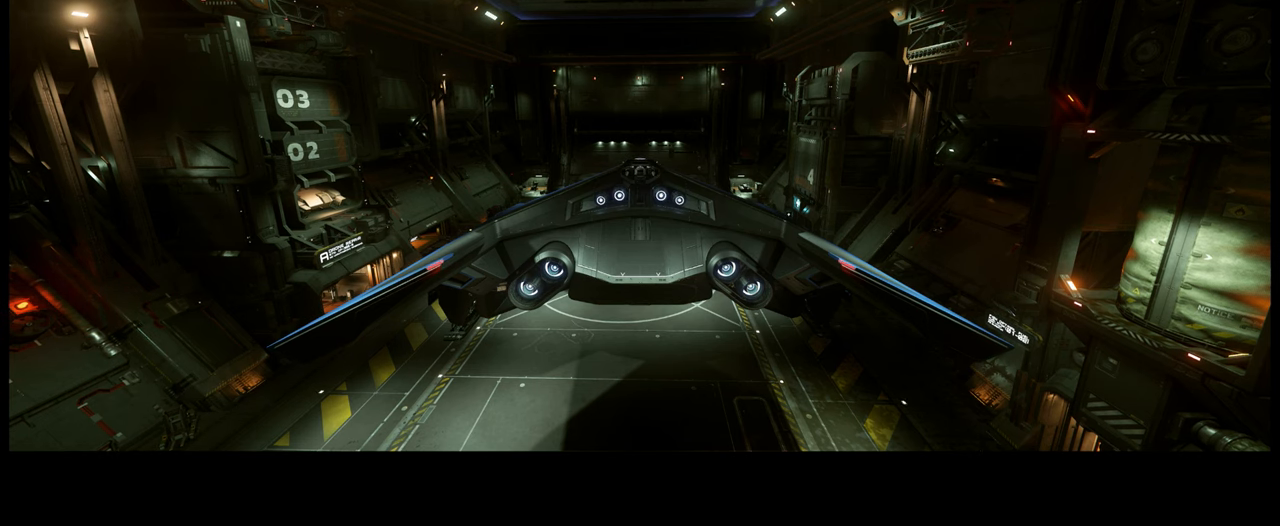
{"buttons": [], "left_stick": "center", "right_stick": "center", "events": []}
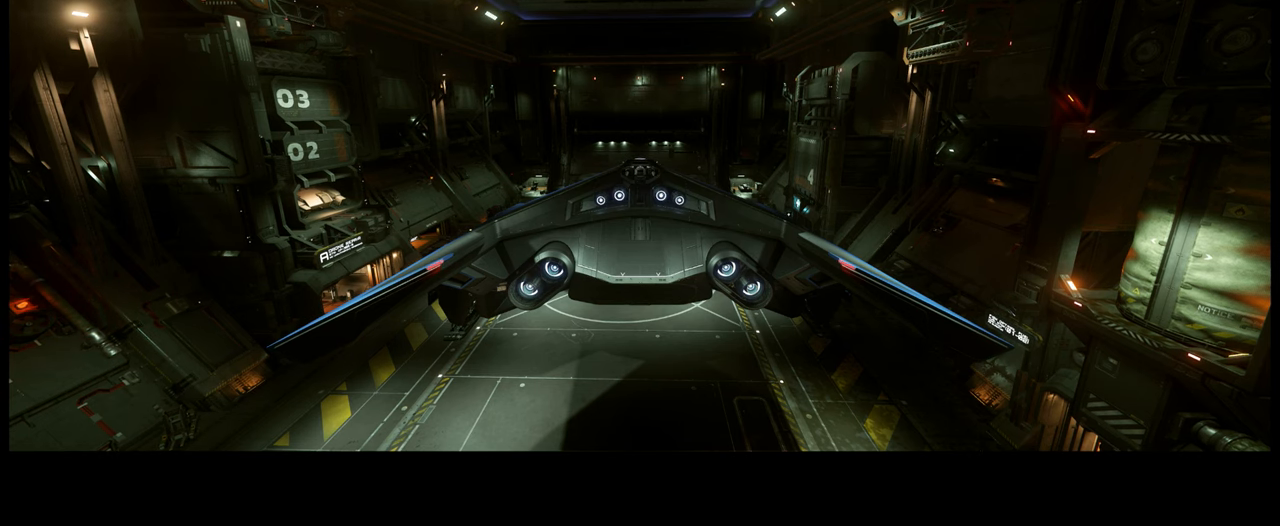
{"buttons": [], "left_stick": "center", "right_stick": "center", "events": []}
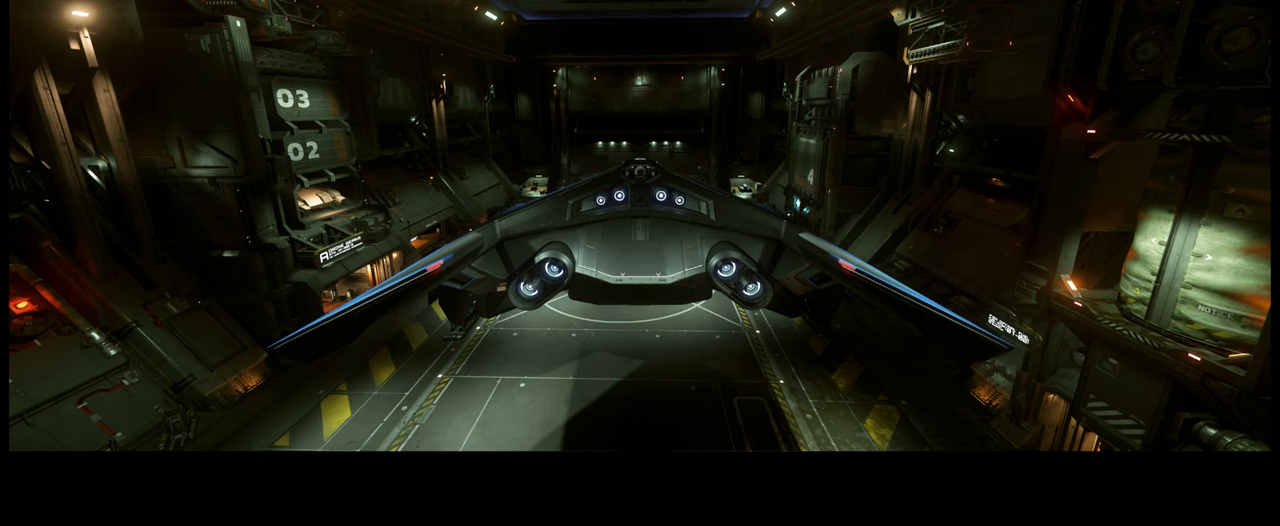
{"buttons": [], "left_stick": "center", "right_stick": "center", "events": []}
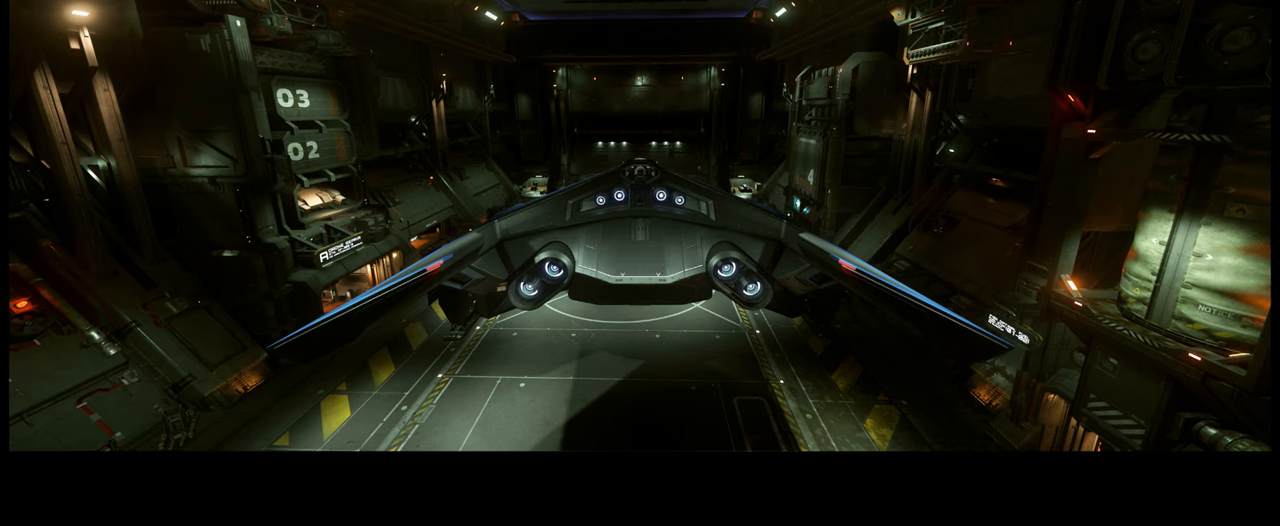
{"buttons": [], "left_stick": "center", "right_stick": "center", "events": []}
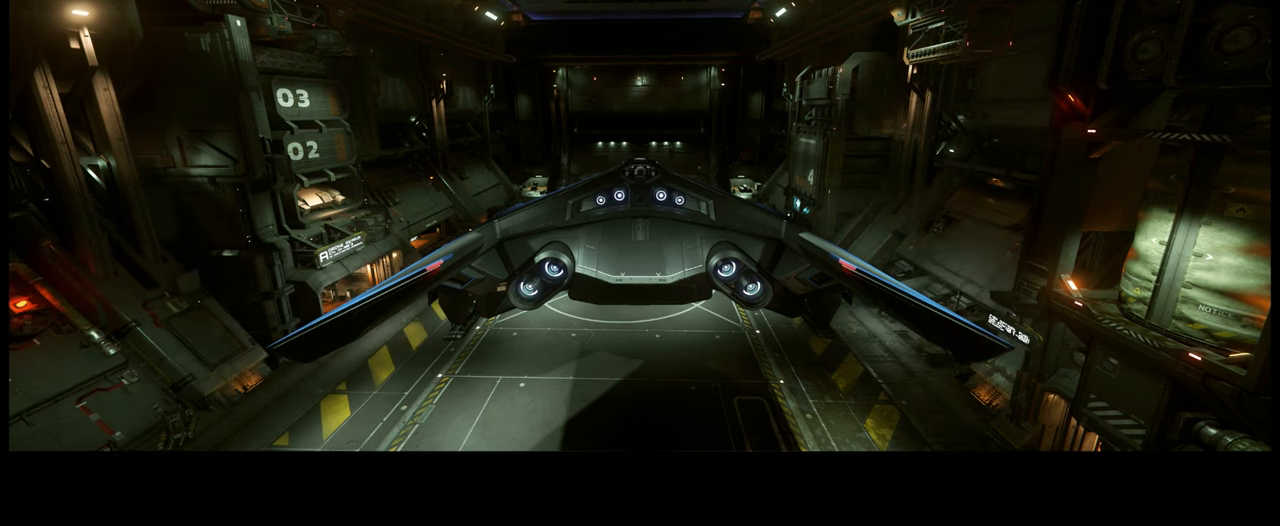
{"buttons": [], "left_stick": "center", "right_stick": "center", "events": [[166, "START", "down"], [300, "START", "up"]]}
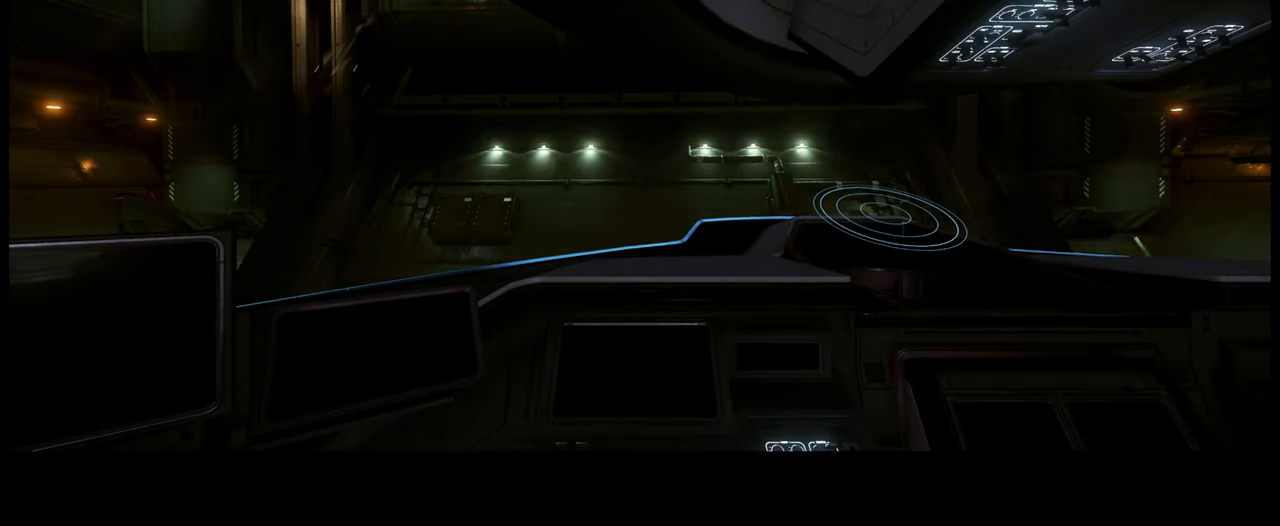
{"buttons": [], "left_stick": "center", "right_stick": "center", "events": []}
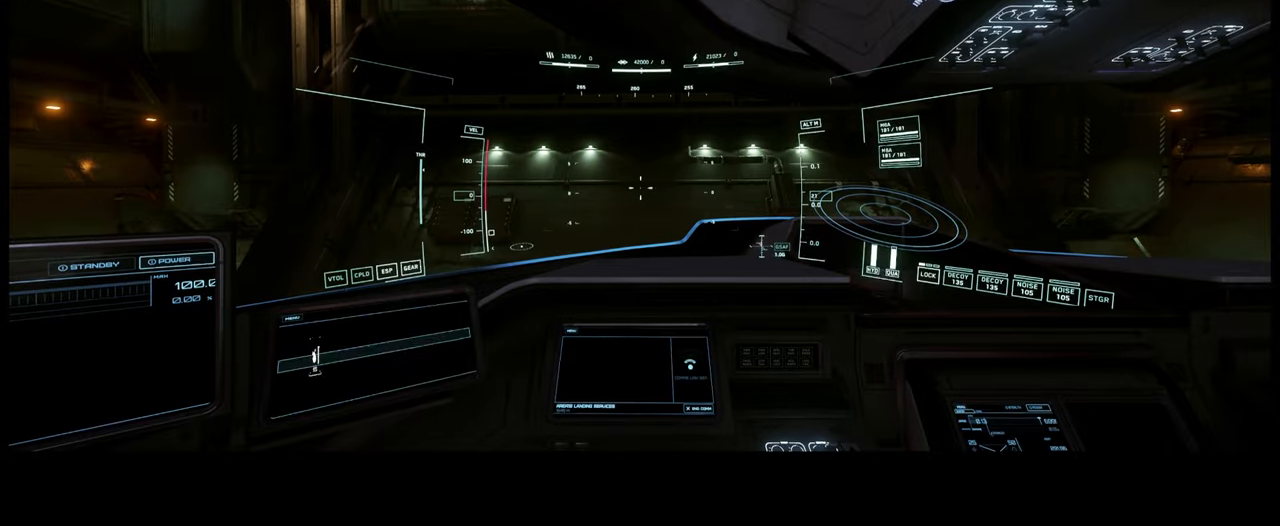
{"buttons": [], "left_stick": "center", "right_stick": "center", "events": []}
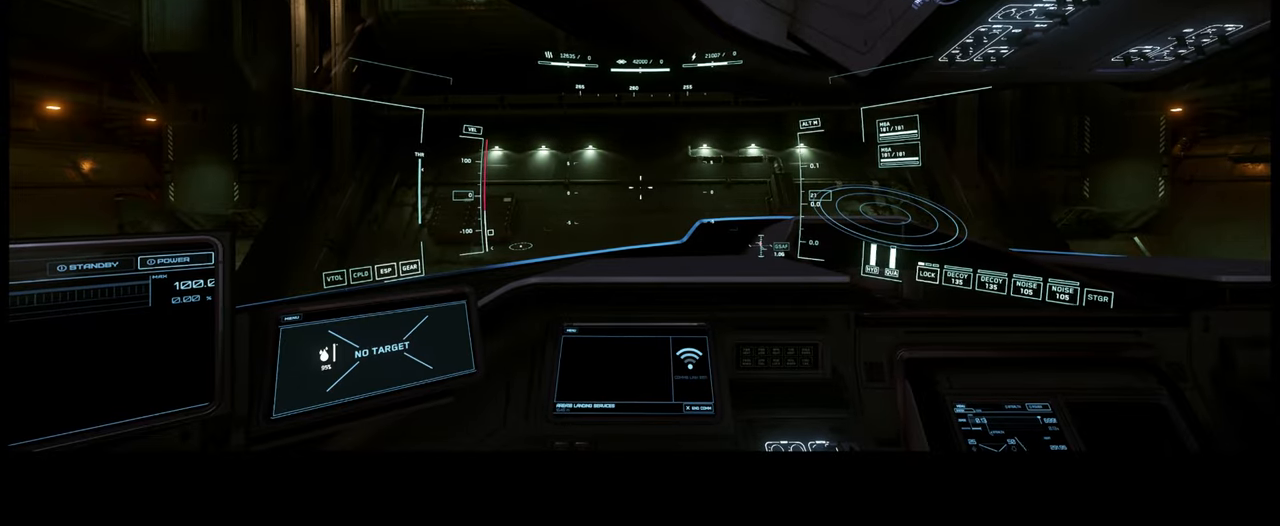
{"buttons": [], "left_stick": "center", "right_stick": "center", "events": []}
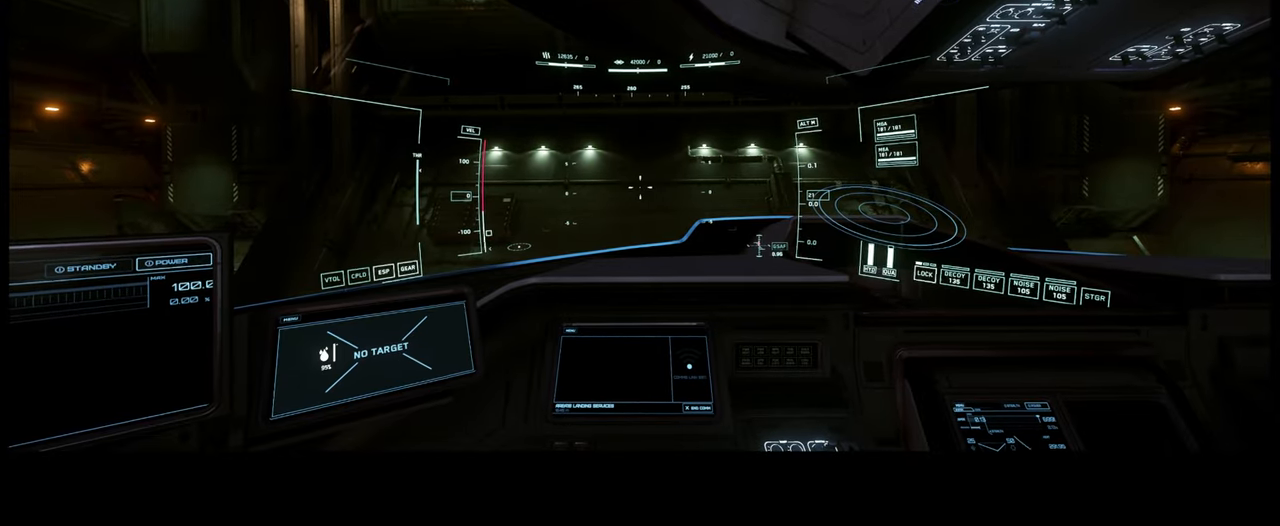
{"buttons": [], "left_stick": "center", "right_stick": "center", "events": []}